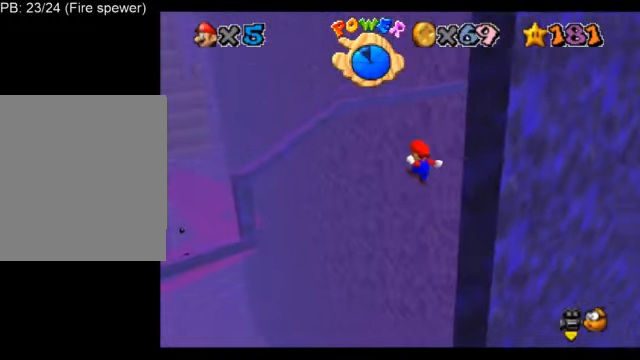
Gameplay with a controller (Nintendo layout); each line is a JSON object with the inputs held at the frame after it. "events" lists button and stick changes between this image and that frame as [ms after this image, input, new state], when the widget could be followed in between. Not read: L3 R3.
{"buttons": ["L1"], "left_stick": "up-left", "events": [[125, "START", "down"], [250, "START", "up"]]}
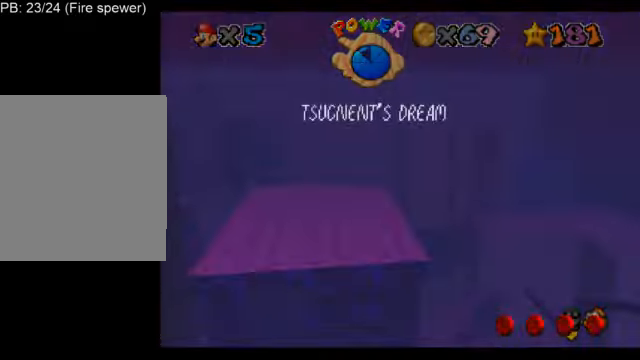
{"buttons": ["L1", "START"], "left_stick": "down-left", "events": [[84, "START", "down"], [209, "START", "up"], [292, "left_stick", "left"], [376, "START", "down"], [501, "left_stick", "down-left"]]}
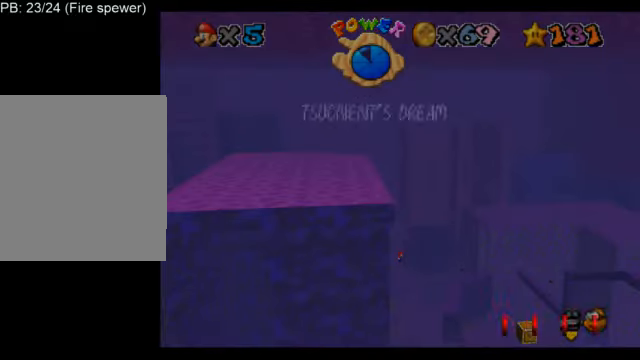
{"buttons": ["L1", "START"], "left_stick": "down", "events": [[42, "START", "up"], [125, "left_stick", "down"], [459, "START", "down"]]}
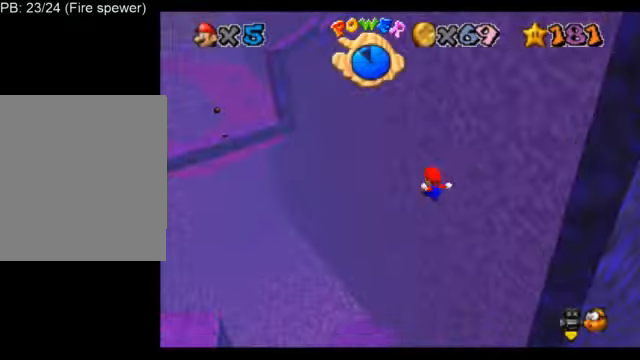
{"buttons": ["L1"], "left_stick": "down-right", "events": [[84, "START", "up"], [84, "left_stick", "left"], [292, "START", "down"], [334, "left_stick", "down-right"], [459, "START", "up"]]}
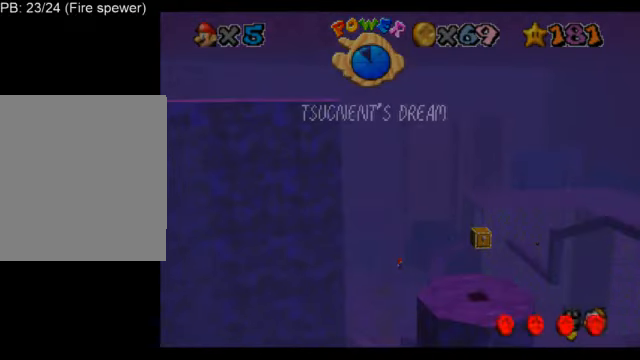
{"buttons": ["L1"], "left_stick": "up-left", "events": [[292, "A", "down"], [417, "A", "up"], [459, "left_stick", "up-left"]]}
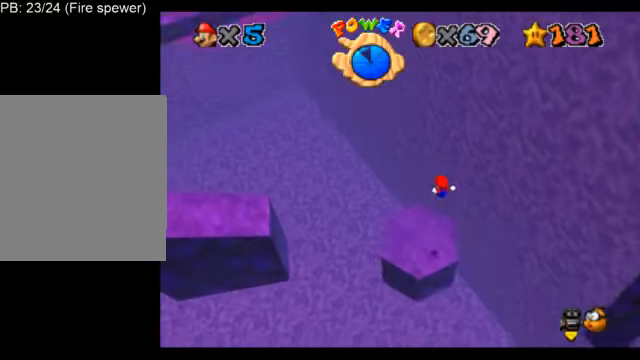
{"buttons": ["L1"], "left_stick": "down-right", "events": [[209, "Z", "down"], [251, "left_stick", "down-right"], [376, "Z", "up"]]}
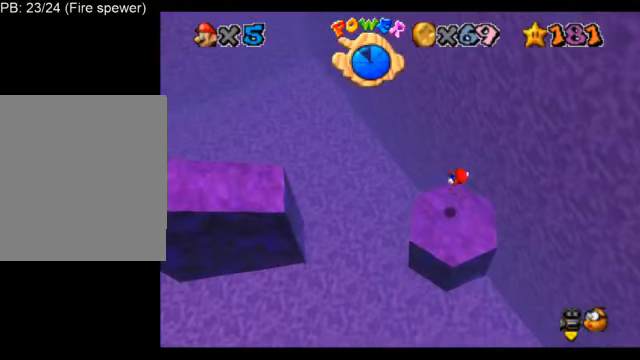
{"buttons": ["L1"], "left_stick": "center", "events": [[83, "C_DOWN", "down"], [83, "C_RIGHT", "down"], [167, "C_DOWN", "up"], [167, "C_RIGHT", "up"], [250, "C_DOWN", "down"], [250, "C_RIGHT", "down"], [292, "left_stick", "center"], [334, "C_DOWN", "up"], [334, "C_RIGHT", "up"]]}
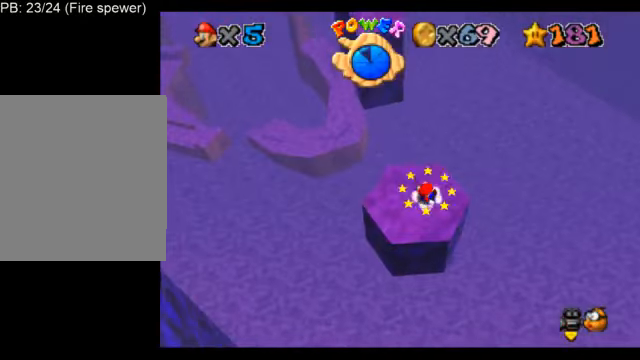
{"buttons": ["L1"], "left_stick": "down", "events": [[417, "A", "down"], [501, "A", "up"], [501, "left_stick", "down"]]}
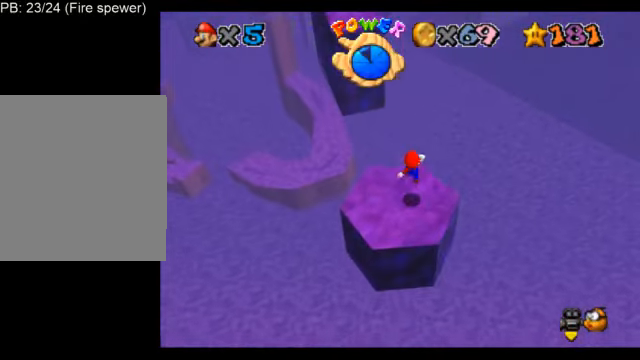
{"buttons": ["R1"], "left_stick": "center", "events": [[292, "left_stick", "center"], [459, "L1", "up"], [459, "R1", "down"]]}
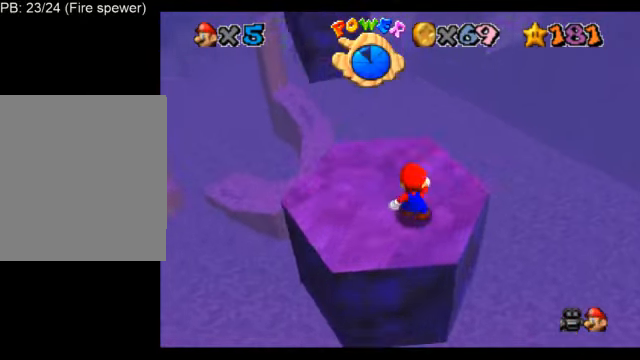
{"buttons": ["L1"], "left_stick": "center", "events": [[42, "R1", "up"], [84, "L1", "down"], [126, "C_DOWN", "down"], [167, "C_RIGHT", "down"], [251, "C_DOWN", "up"], [251, "C_RIGHT", "up"], [376, "left_stick", "left"], [459, "left_stick", "center"]]}
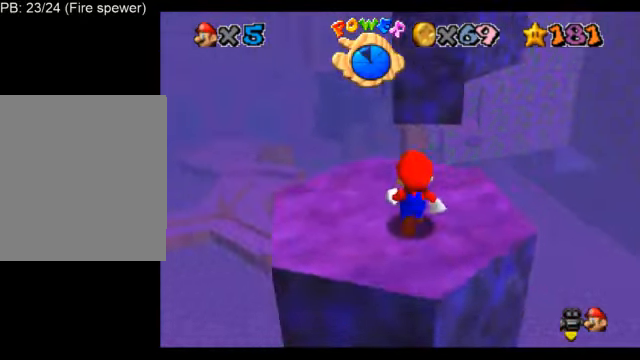
{"buttons": ["L1"], "left_stick": "center", "events": []}
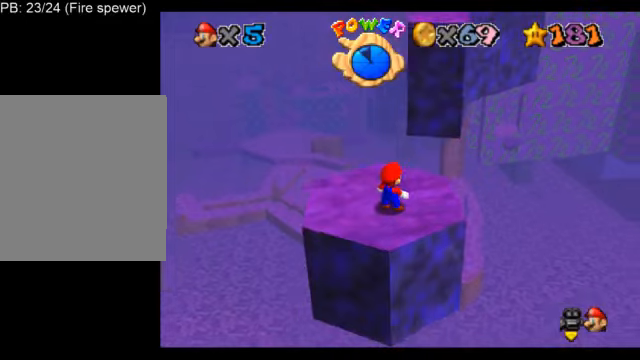
{"buttons": ["L1"], "left_stick": "down", "events": [[292, "A", "down"], [375, "A", "up"], [417, "left_stick", "down"]]}
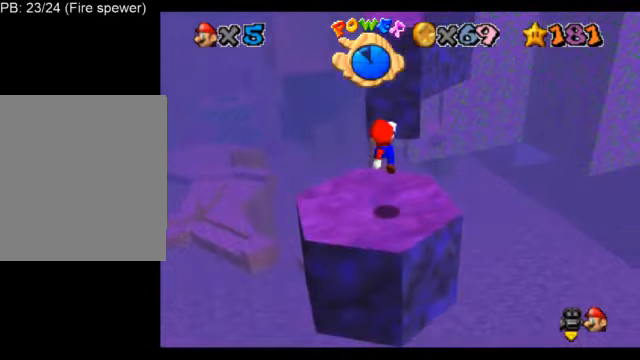
{"buttons": ["L1"], "left_stick": "center", "events": [[84, "left_stick", "center"], [376, "A", "down"], [417, "A", "up"]]}
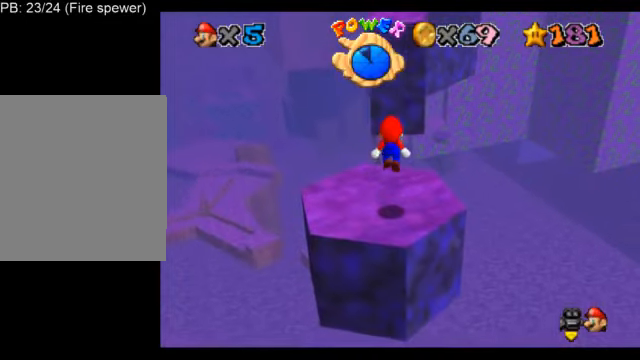
{"buttons": ["L1"], "left_stick": "center", "events": []}
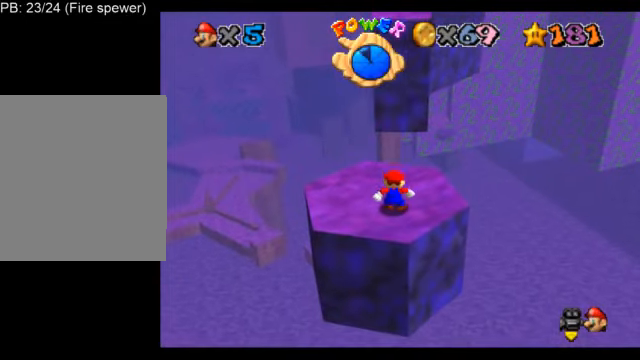
{"buttons": ["L1"], "left_stick": "center", "events": []}
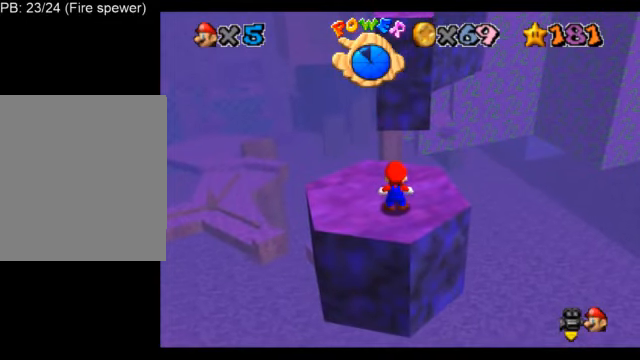
{"buttons": ["L1"], "left_stick": "center", "events": []}
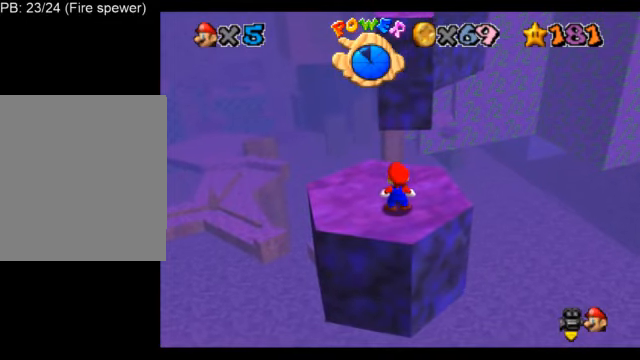
{"buttons": ["L1"], "left_stick": "center", "events": []}
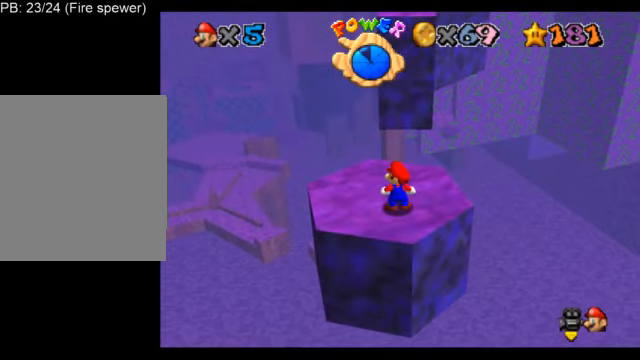
{"buttons": ["L1"], "left_stick": "center", "events": []}
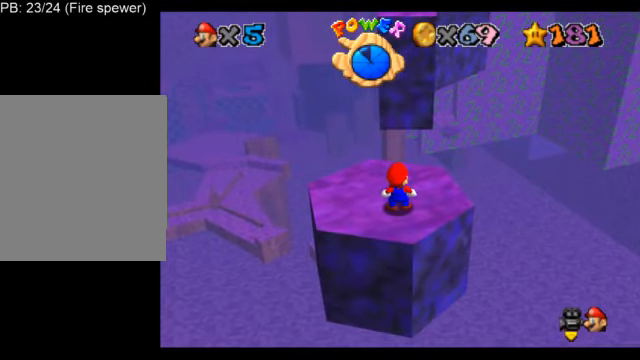
{"buttons": ["L1"], "left_stick": "down", "events": [[209, "A", "down"], [376, "A", "up"], [376, "left_stick", "down"]]}
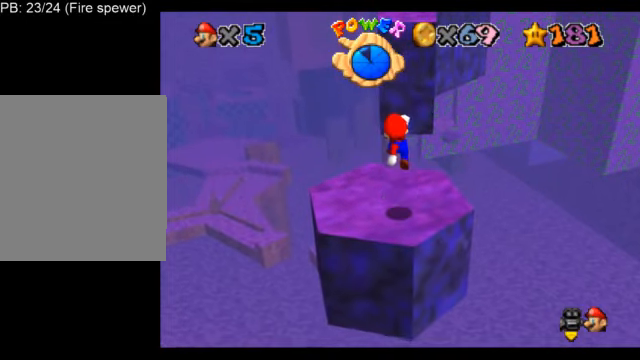
{"buttons": ["L1"], "left_stick": "center", "events": [[208, "left_stick", "center"]]}
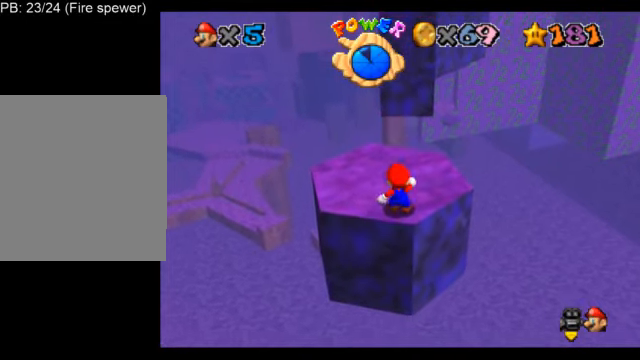
{"buttons": ["L1"], "left_stick": "center", "events": [[42, "A", "down"], [125, "A", "up"], [209, "left_stick", "down"], [334, "B", "down"], [334, "left_stick", "center"], [459, "B", "up"]]}
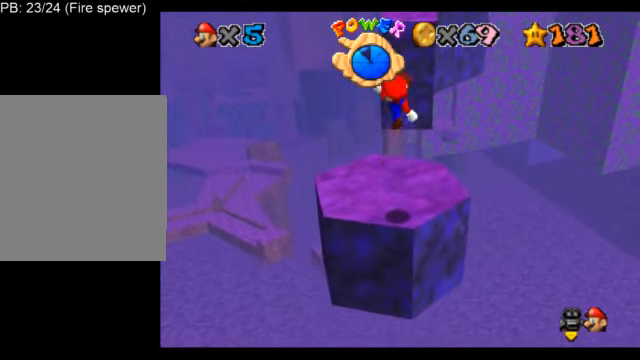
{"buttons": ["A", "L1"], "left_stick": "up", "events": [[250, "left_stick", "up-left"], [333, "left_stick", "up"], [458, "A", "down"]]}
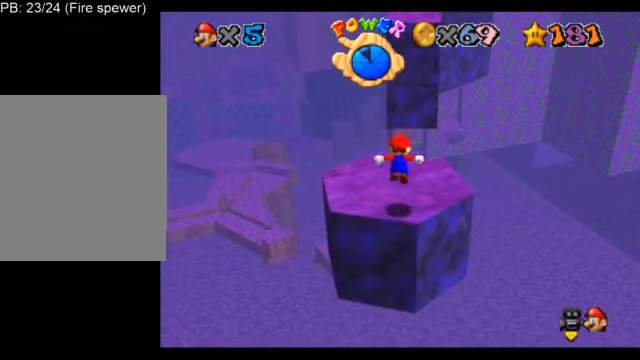
{"buttons": ["L1"], "left_stick": "up", "events": [[125, "A", "up"]]}
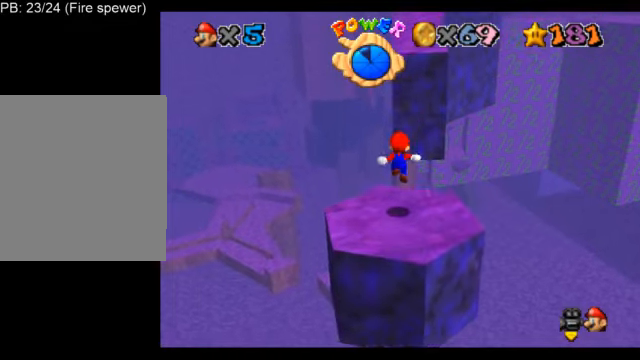
{"buttons": ["A", "B", "L1"], "left_stick": "up", "events": [[167, "A", "down"], [334, "B", "down"]]}
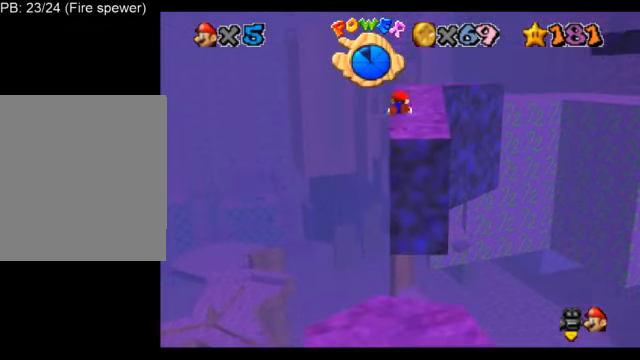
{"buttons": ["L1"], "left_stick": "down", "events": [[83, "A", "up"], [83, "left_stick", "up-right"], [125, "B", "up"], [208, "left_stick", "down"]]}
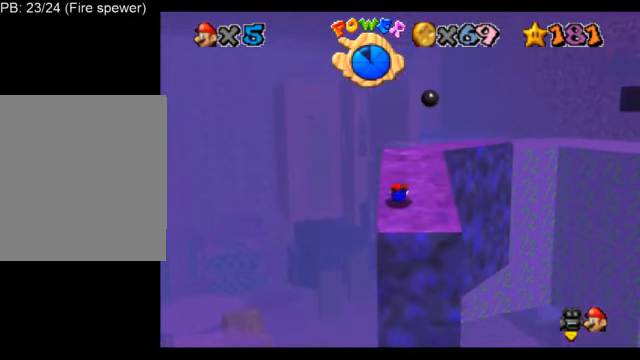
{"buttons": ["L1"], "left_stick": "center", "events": [[83, "B", "down"], [209, "B", "up"], [292, "left_stick", "center"]]}
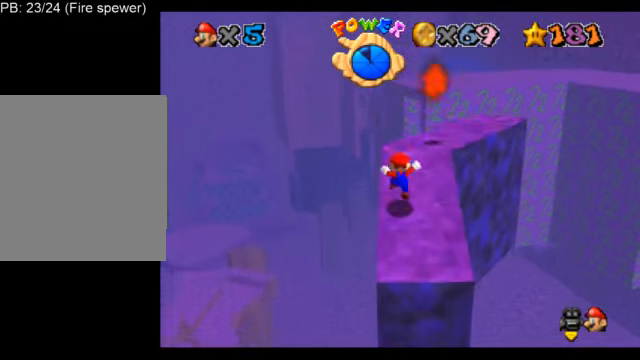
{"buttons": ["L1"], "left_stick": "down-right", "events": [[166, "A", "down"], [208, "A", "up"], [250, "left_stick", "down"], [500, "left_stick", "down-right"]]}
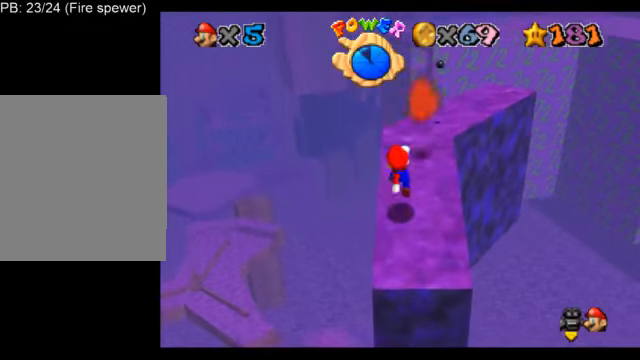
{"buttons": ["A", "L1"], "left_stick": "up", "events": [[42, "left_stick", "down"], [83, "left_stick", "up"], [209, "A", "down"]]}
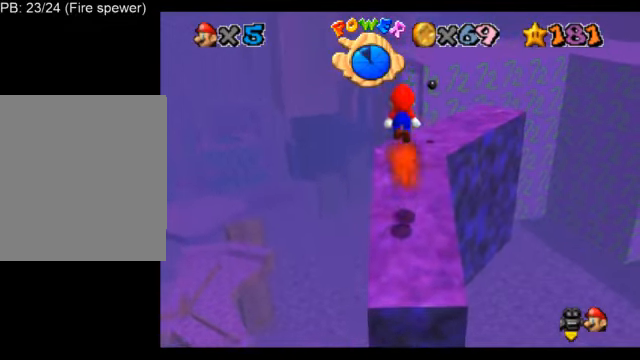
{"buttons": ["L1"], "left_stick": "up", "events": [[41, "A", "up"], [41, "B", "down"], [41, "left_stick", "up-right"], [208, "B", "up"], [500, "left_stick", "up"]]}